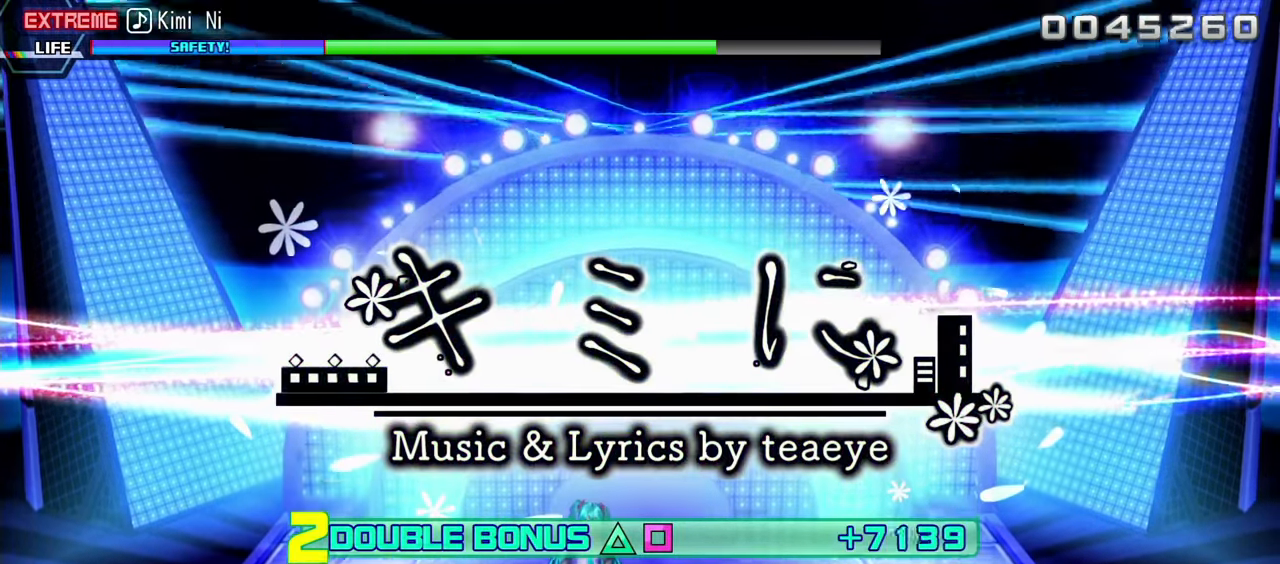
Gameplay with a controller (PlayStation layout); each line is a JSON object with the inputs held at the frame after it. "events" lists button and stick changes between this image and that frame as [ms after this image, input, new state], when the widget could be followed in between. Not read: L3 R1 R3.
{"buttons": ["R2"], "events": []}
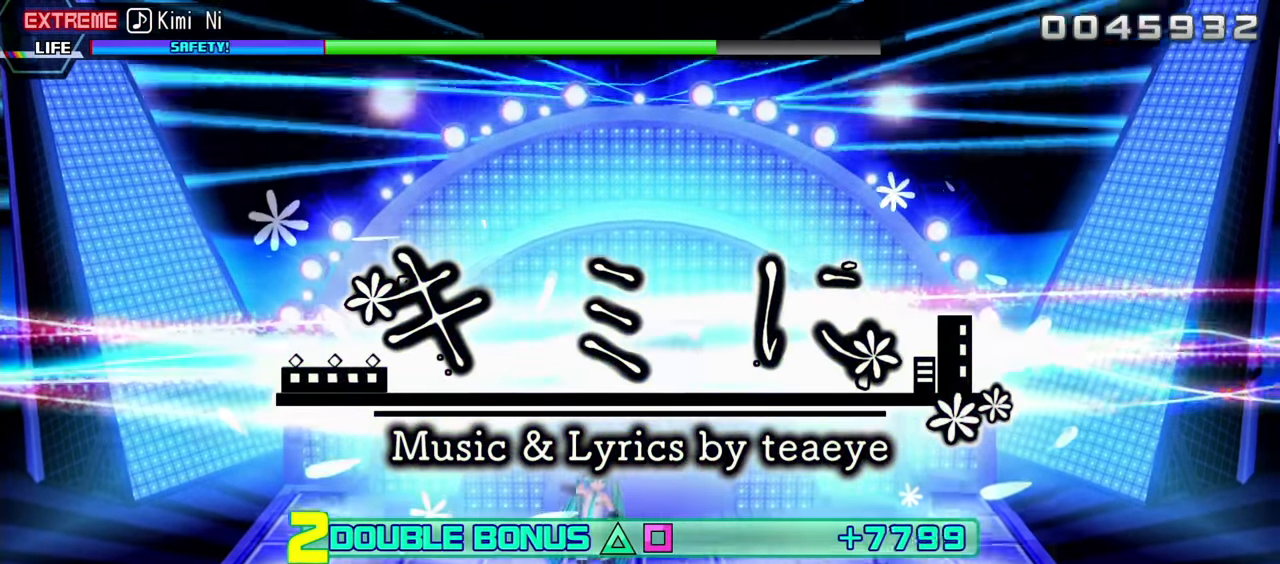
{"buttons": ["R2"], "events": []}
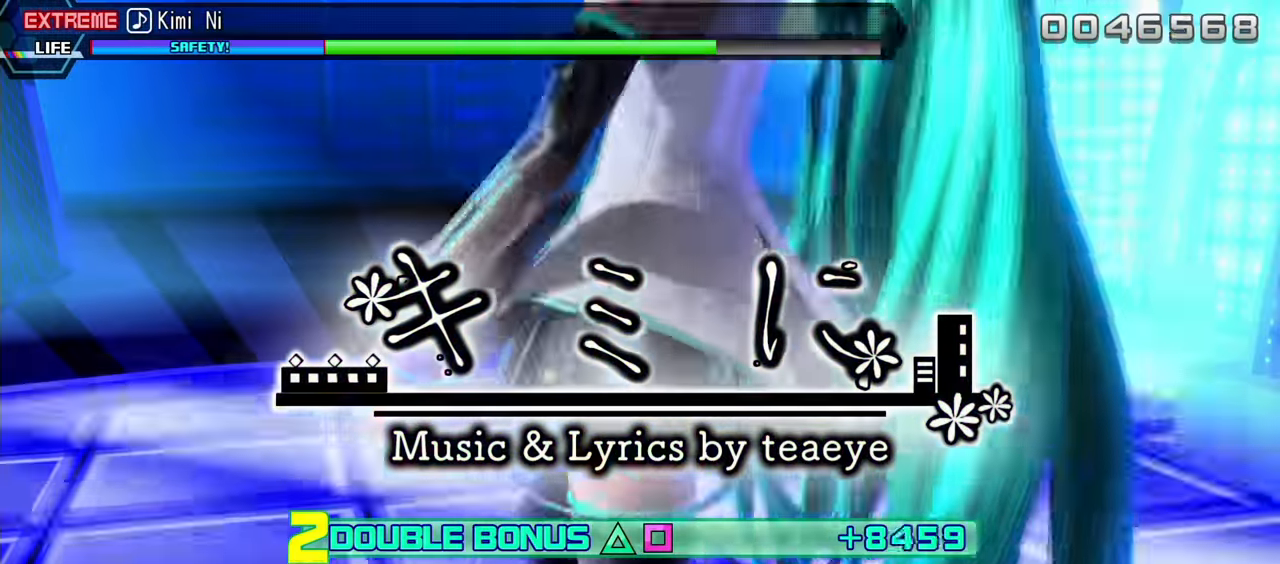
{"buttons": ["R2"], "events": []}
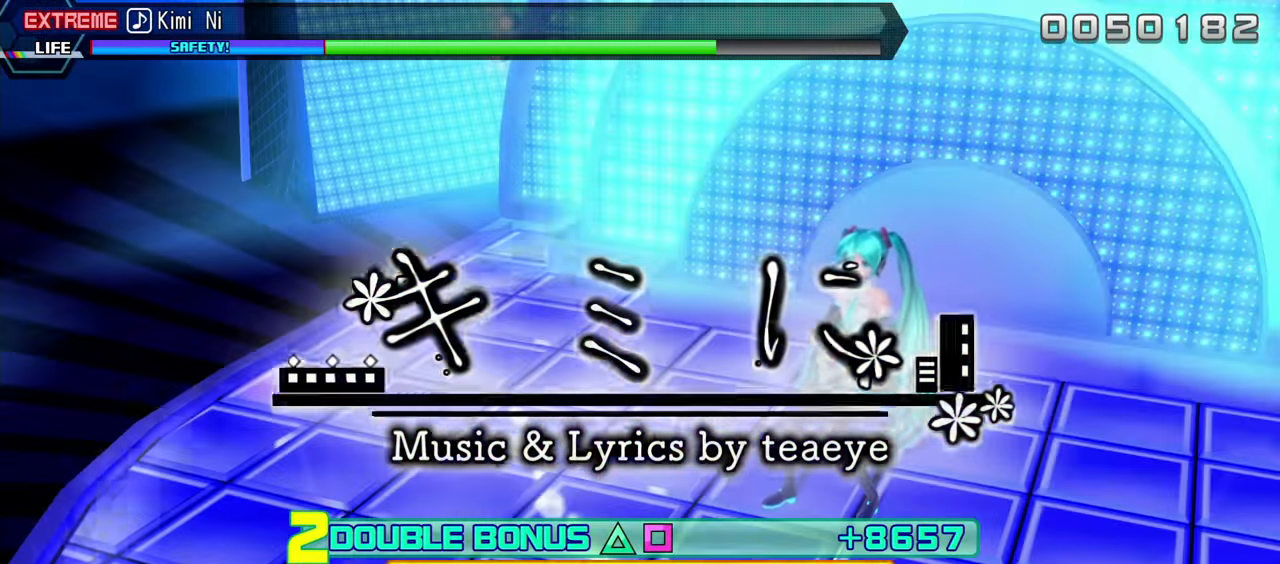
{"buttons": ["R2"], "events": []}
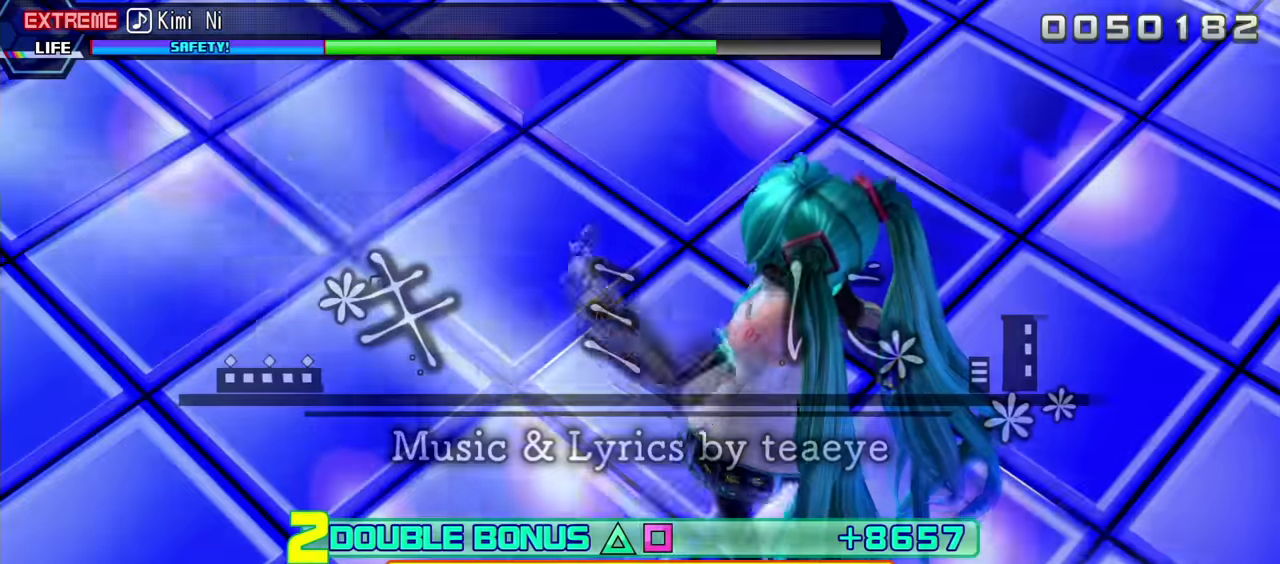
{"buttons": ["R2"], "events": []}
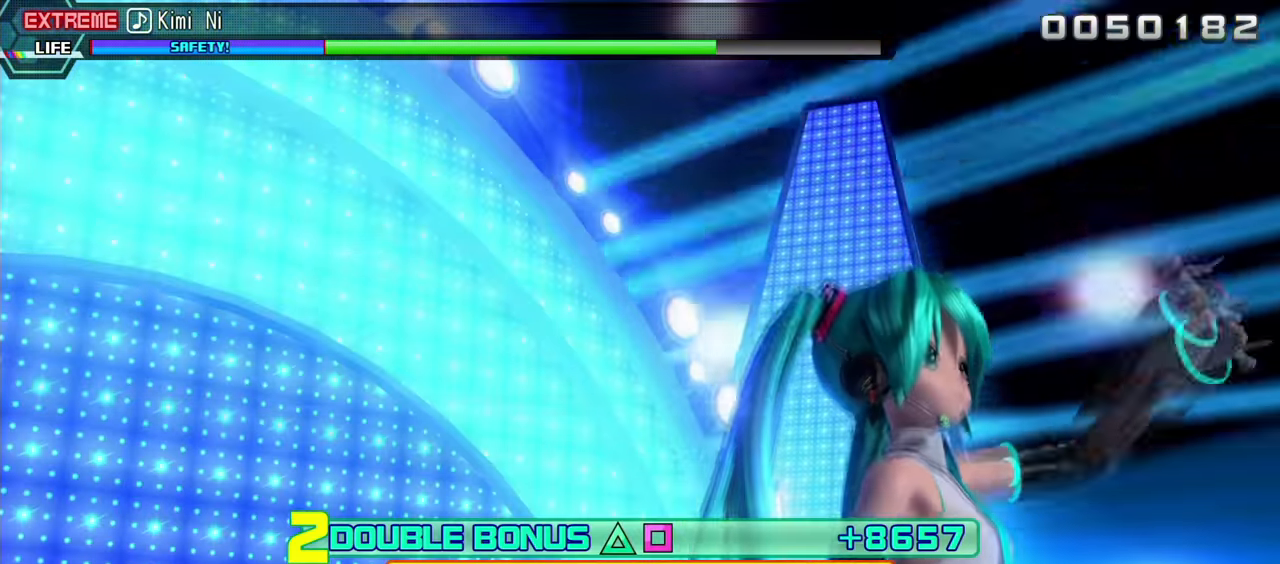
{"buttons": ["R2"], "events": []}
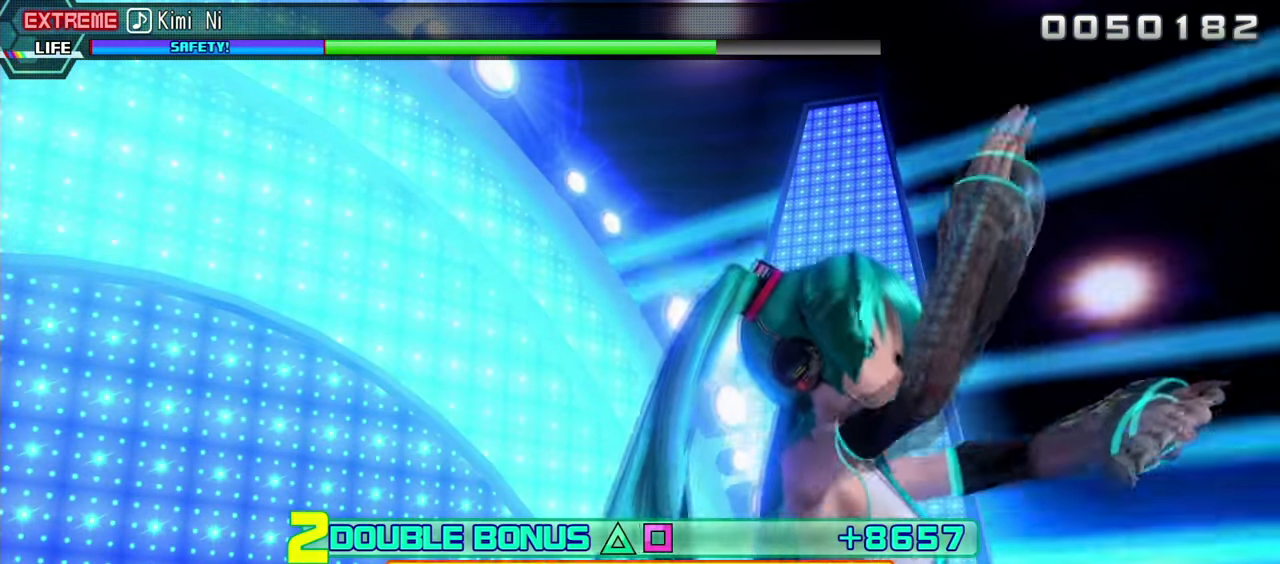
{"buttons": ["R2"], "events": []}
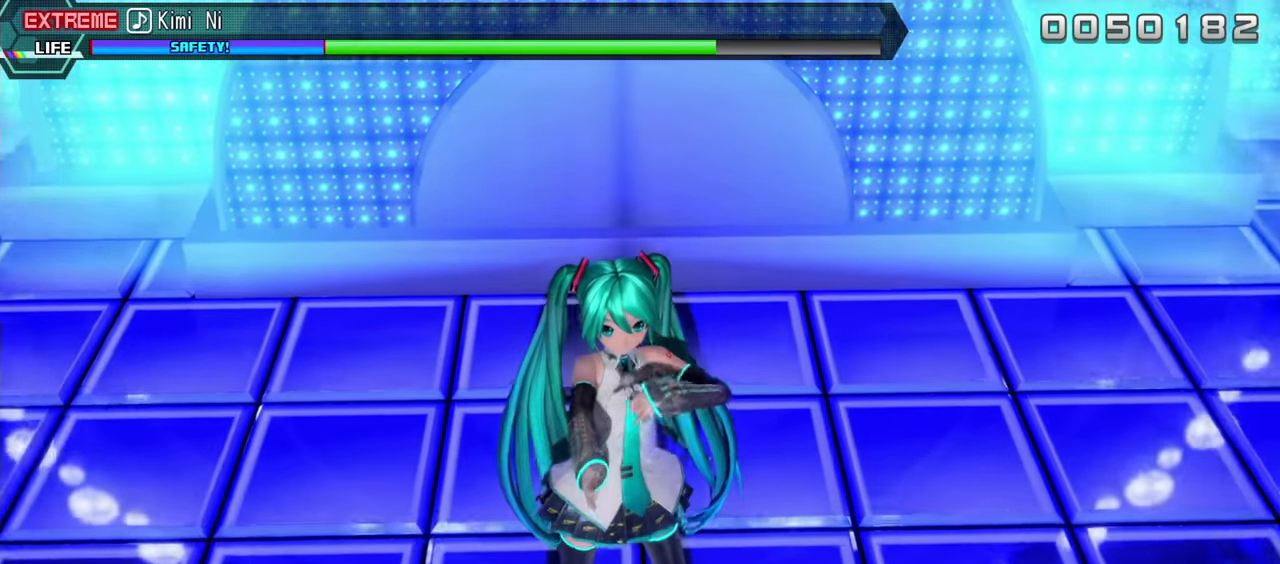
{"buttons": ["R2"], "events": []}
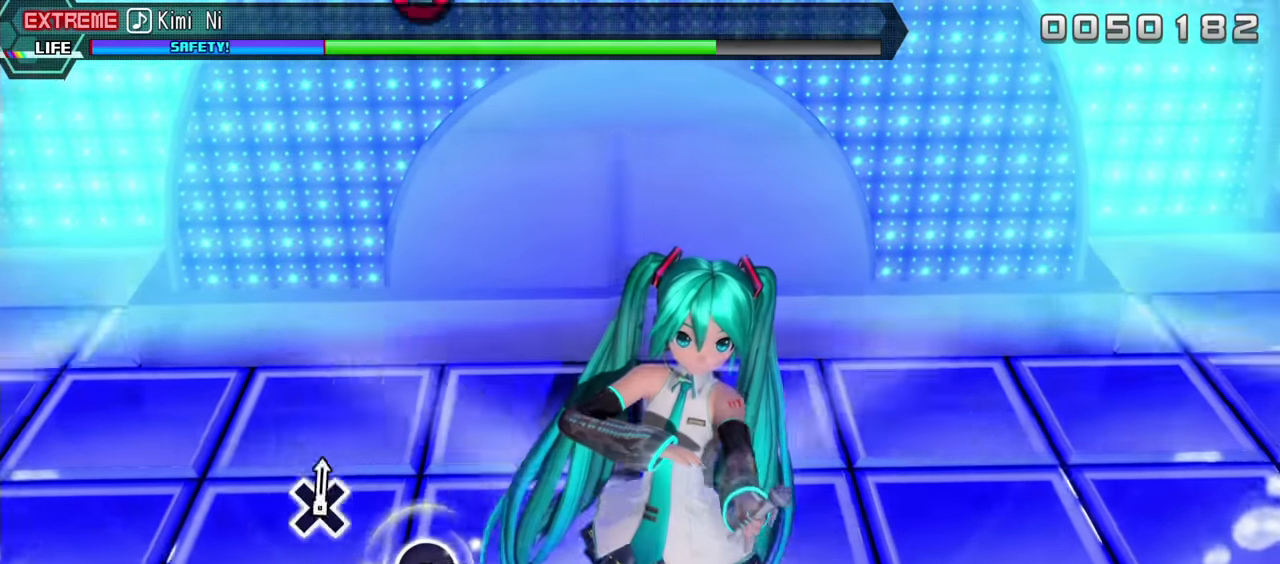
{"buttons": [], "events": [[217, "R2", "up"]]}
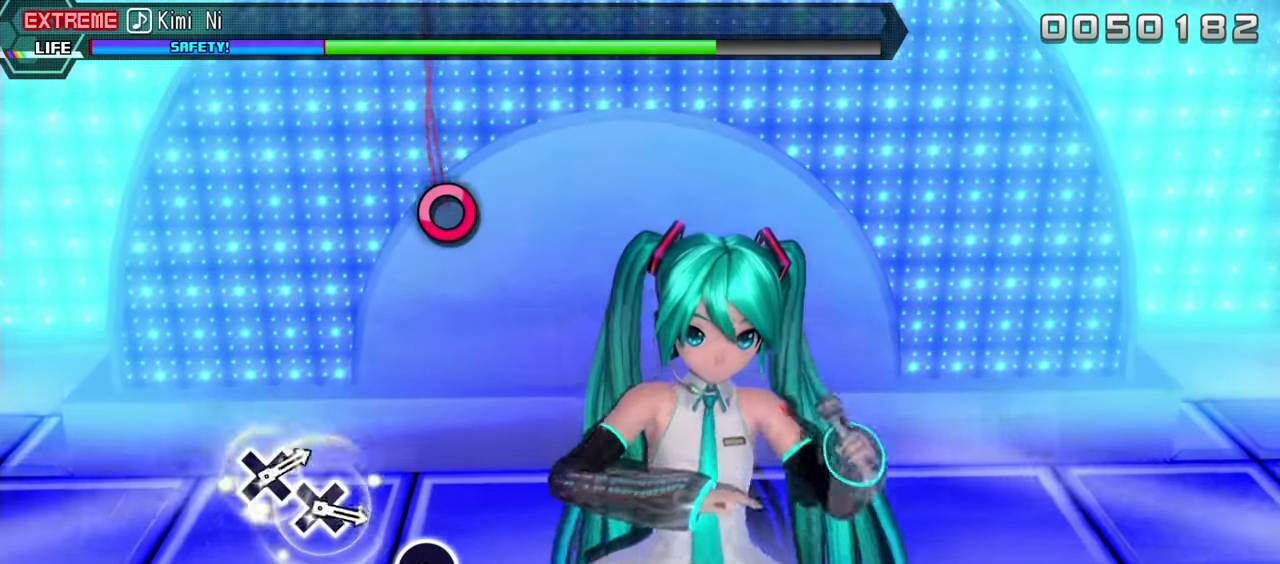
{"buttons": [], "events": []}
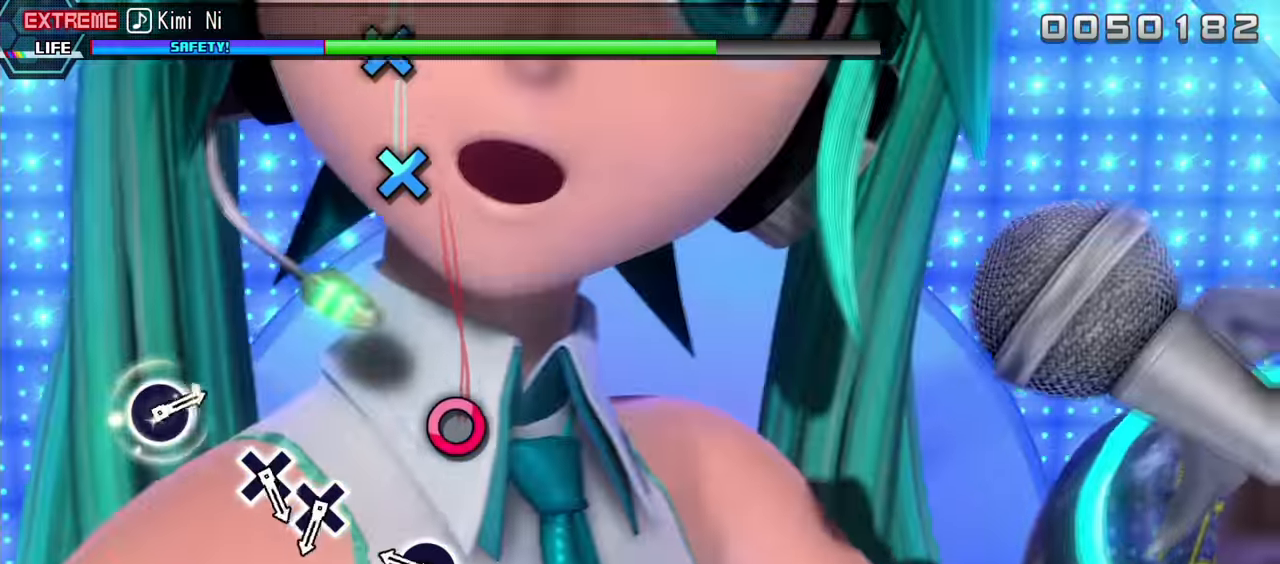
{"buttons": [], "events": [[317, "CIRCLE", "down"], [467, "CIRCLE", "up"]]}
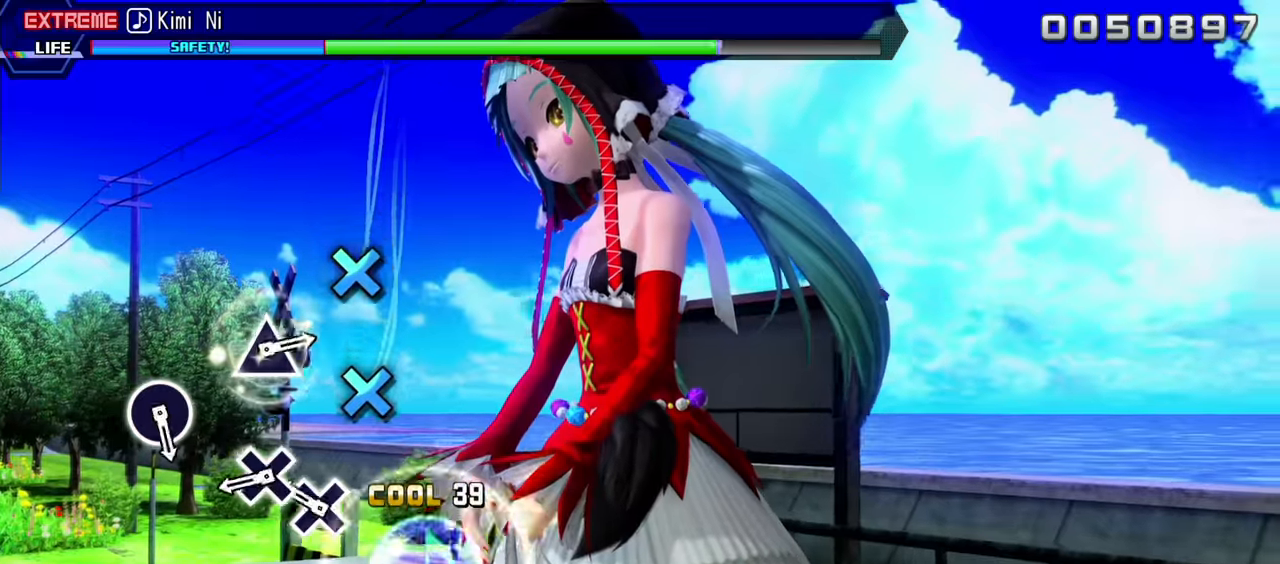
{"buttons": ["CROSS"], "events": [[233, "CROSS", "down"], [350, "CROSS", "up"], [483, "CROSS", "down"]]}
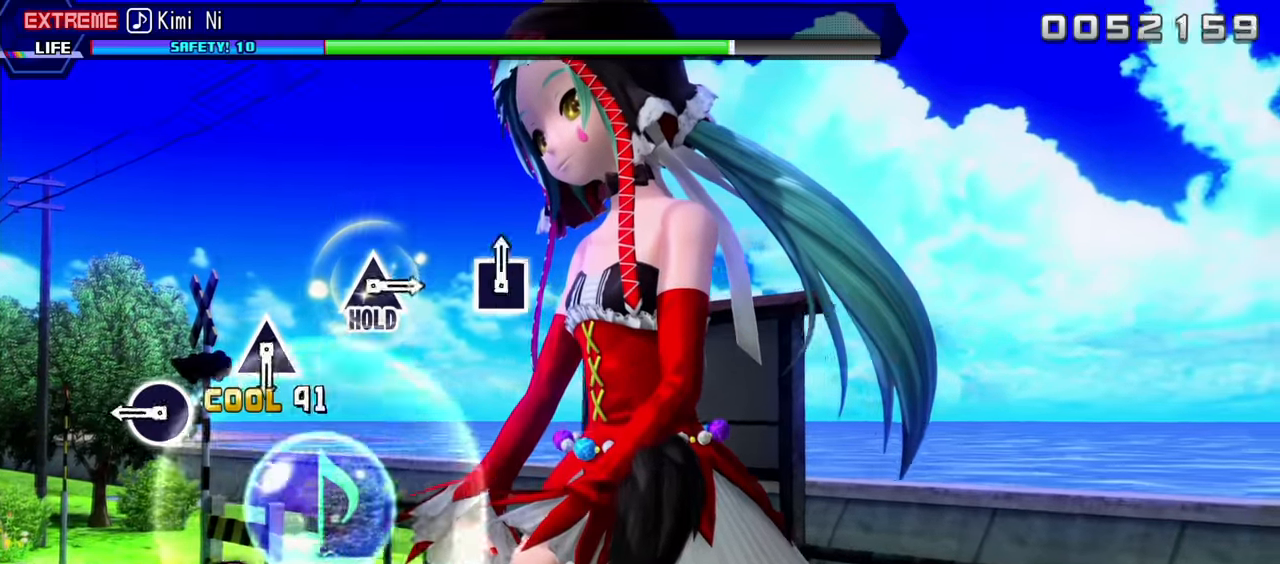
{"buttons": ["CIRCLE"], "events": [[67, "CROSS", "up"], [467, "CIRCLE", "down"]]}
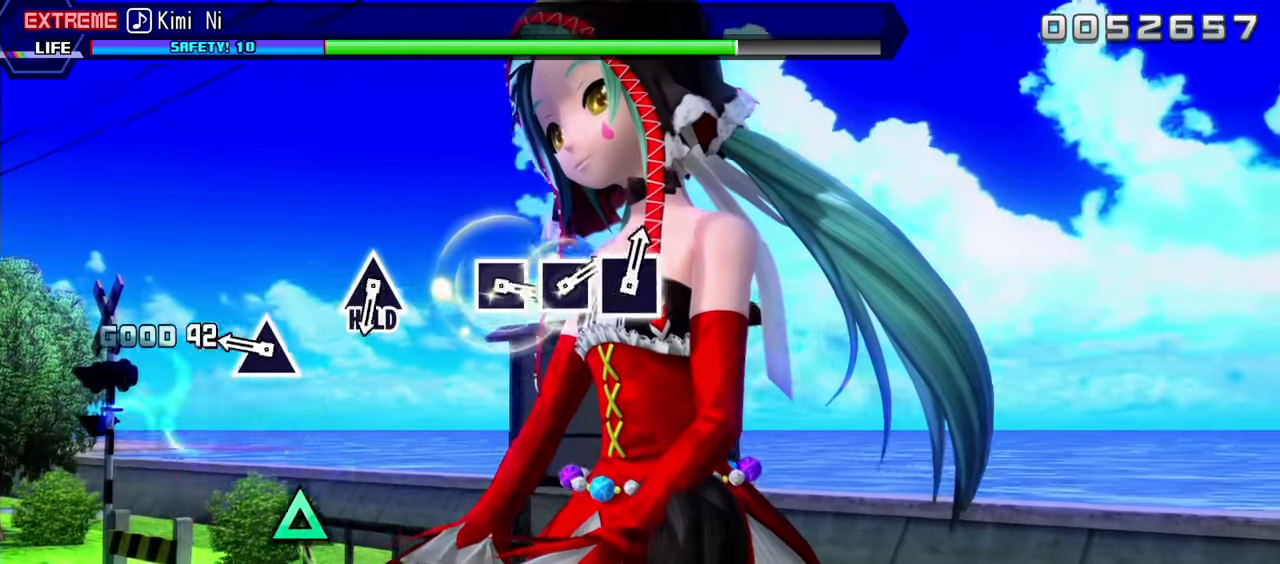
{"buttons": [], "events": [[67, "CIRCLE", "up"], [333, "TRIANGLE", "down"], [467, "TRIANGLE", "up"]]}
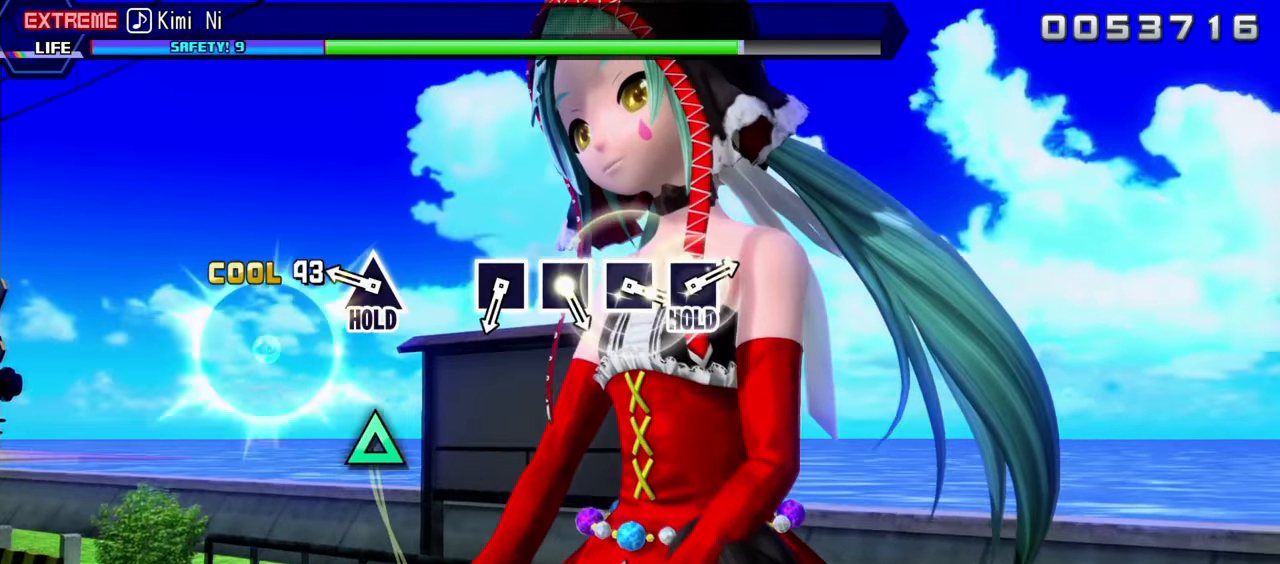
{"buttons": ["TRIANGLE", "L2"], "events": [[299, "TRIANGLE", "down"], [499, "L2", "down"]]}
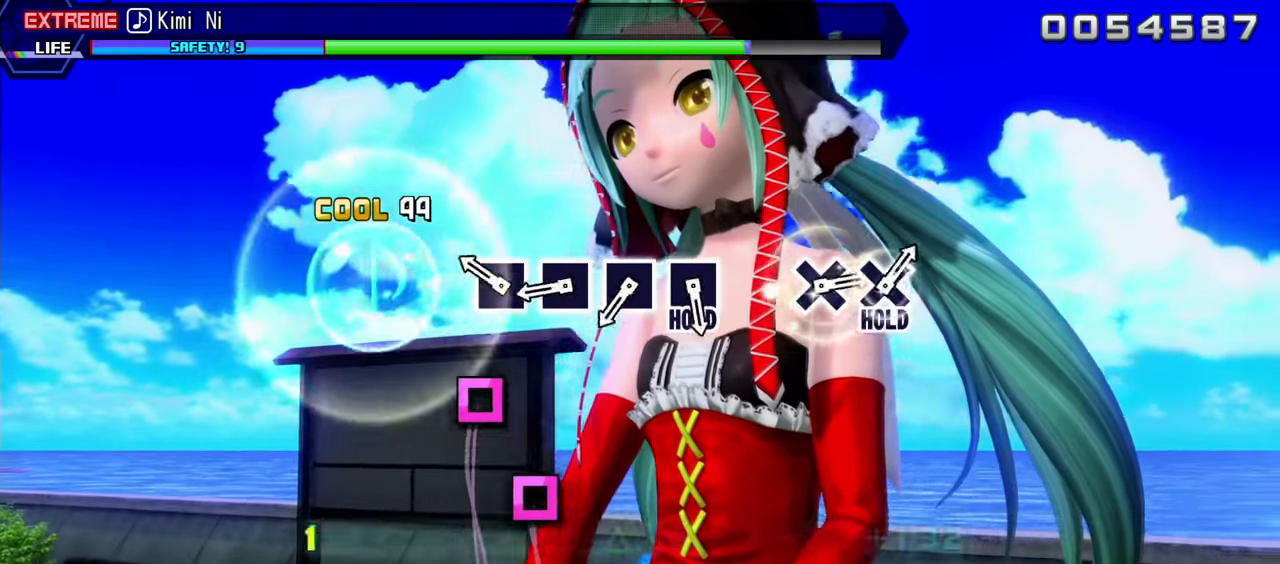
{"buttons": ["SQUARE", "L2"], "events": [[50, "TRIANGLE", "up"], [233, "SQUARE", "down"], [367, "SQUARE", "up"], [467, "SQUARE", "down"]]}
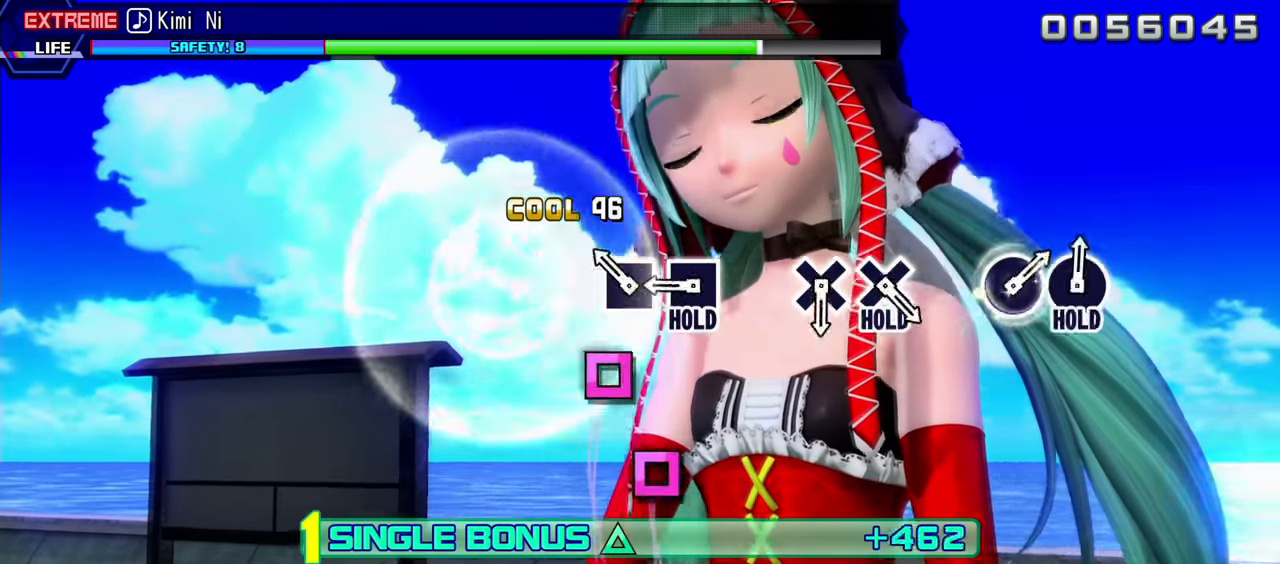
{"buttons": ["SQUARE", "L2"], "events": [[100, "SQUARE", "up"], [183, "SQUARE", "down"], [300, "SQUARE", "up"], [417, "SQUARE", "down"]]}
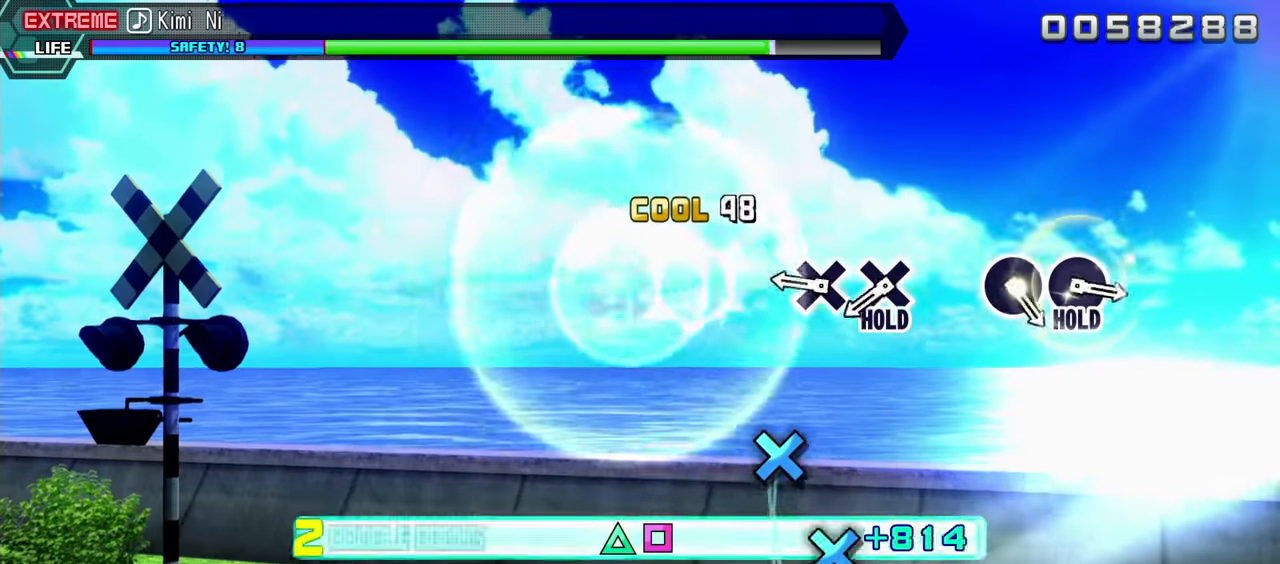
{"buttons": ["R2"], "events": [[133, "R2", "down"], [167, "SQUARE", "up"], [250, "L2", "up"], [367, "CROSS", "down"], [483, "CROSS", "up"]]}
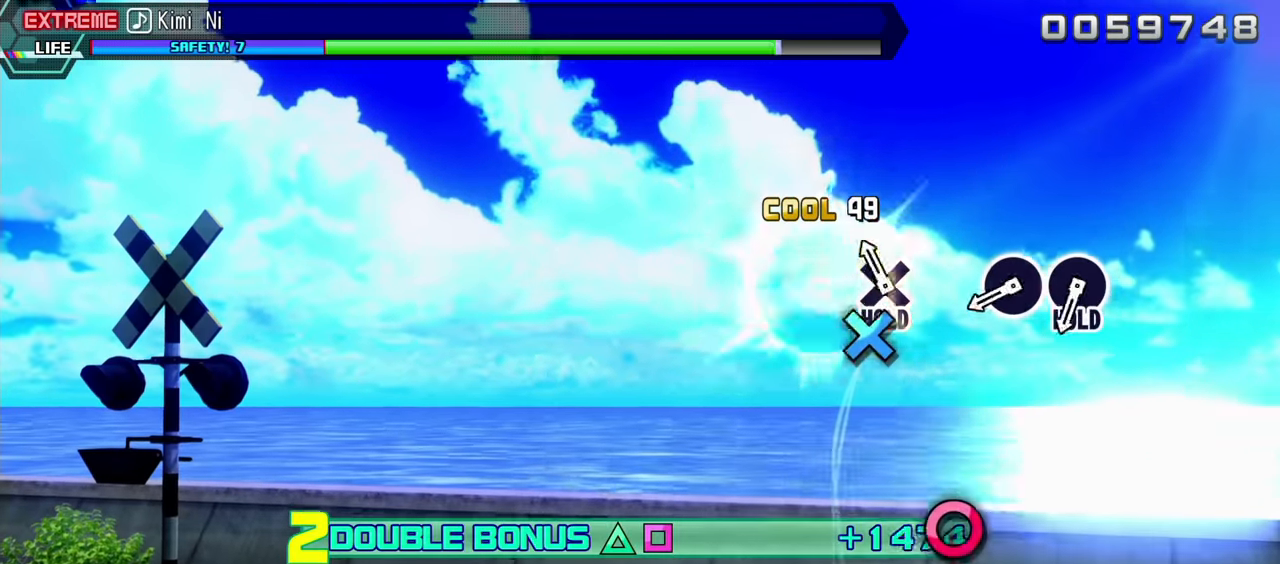
{"buttons": ["L2"], "events": [[100, "CROSS", "down"], [267, "L2", "down"], [367, "CROSS", "up"], [367, "R2", "up"]]}
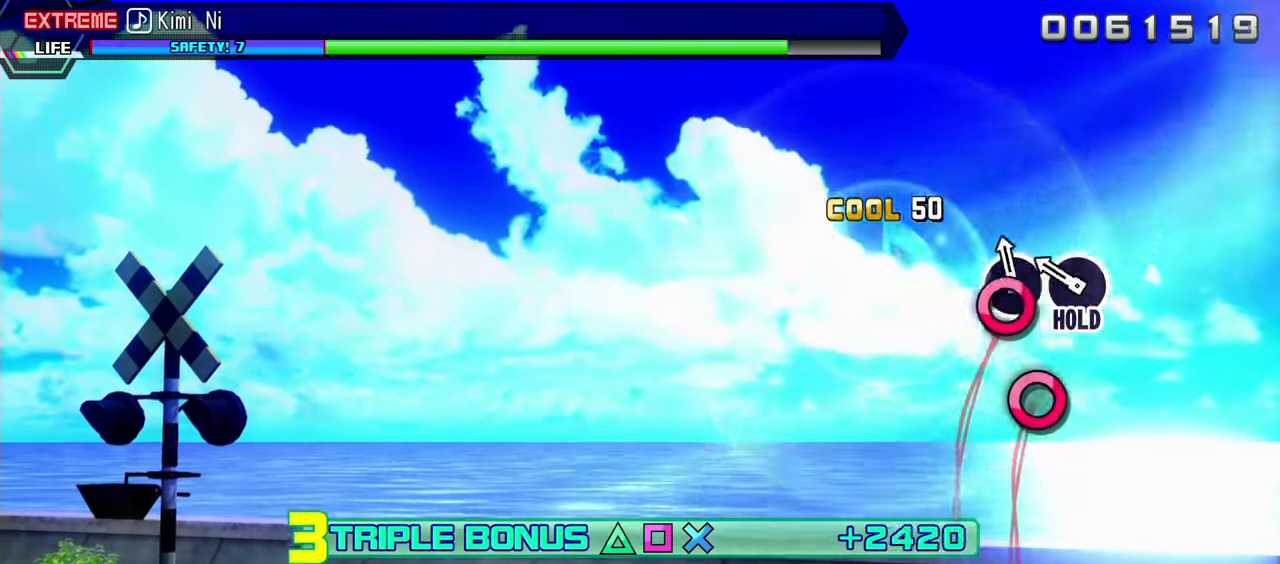
{"buttons": ["CIRCLE", "L2"], "events": [[17, "CIRCLE", "down"], [133, "CIRCLE", "up"], [233, "CIRCLE", "down"]]}
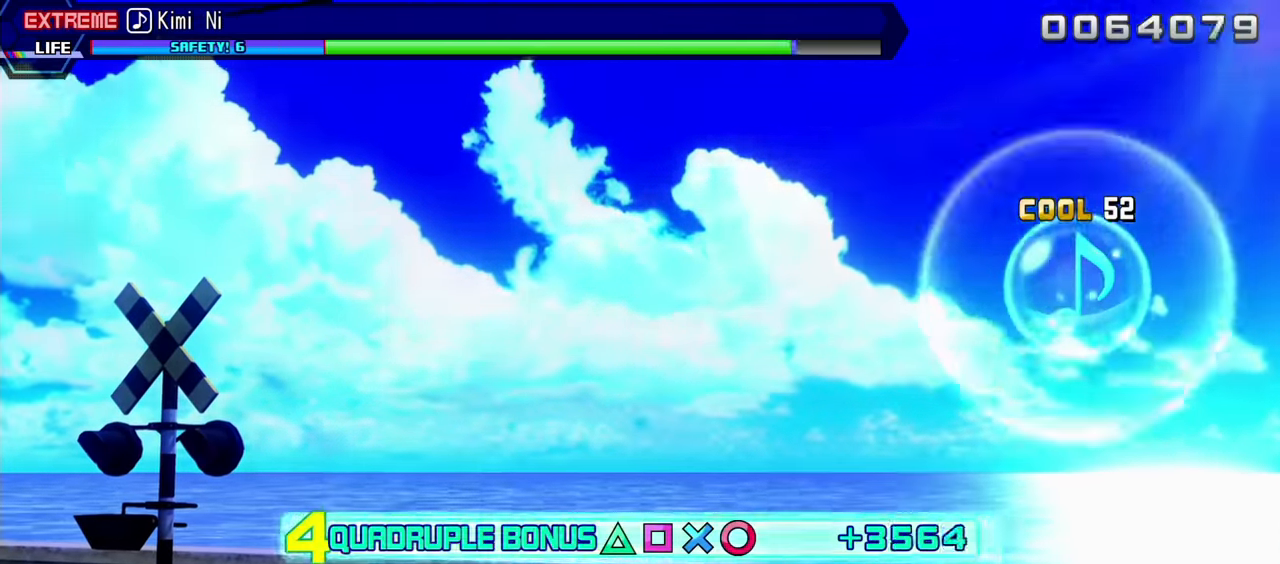
{"buttons": ["R2"], "events": [[117, "R2", "down"], [233, "CIRCLE", "up"], [350, "L2", "up"]]}
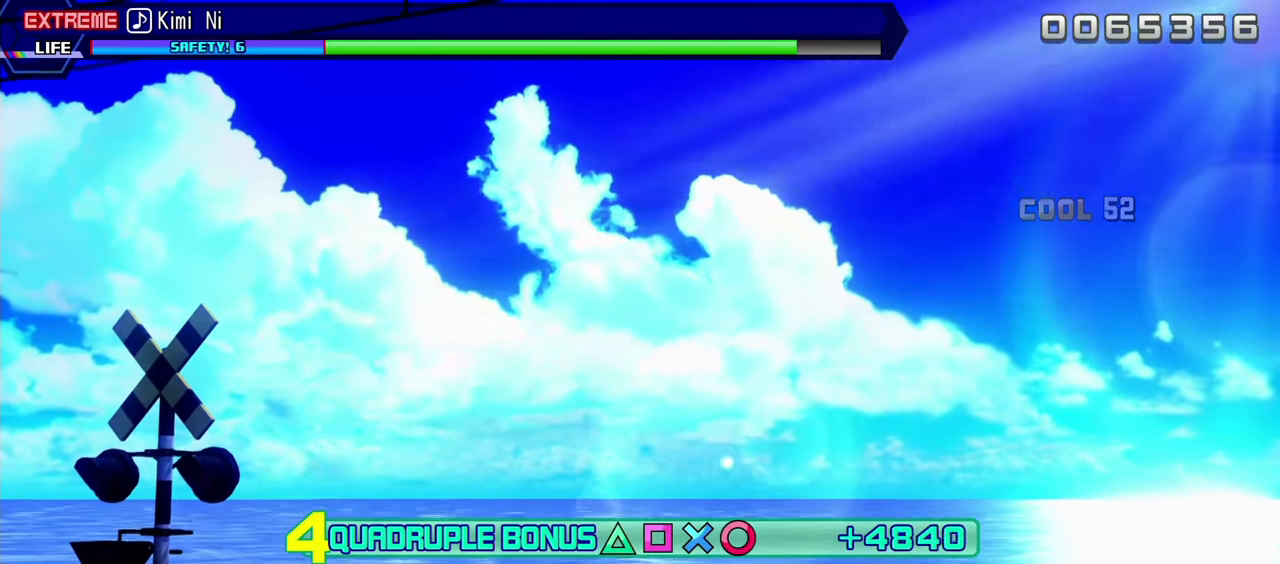
{"buttons": ["R2"], "events": []}
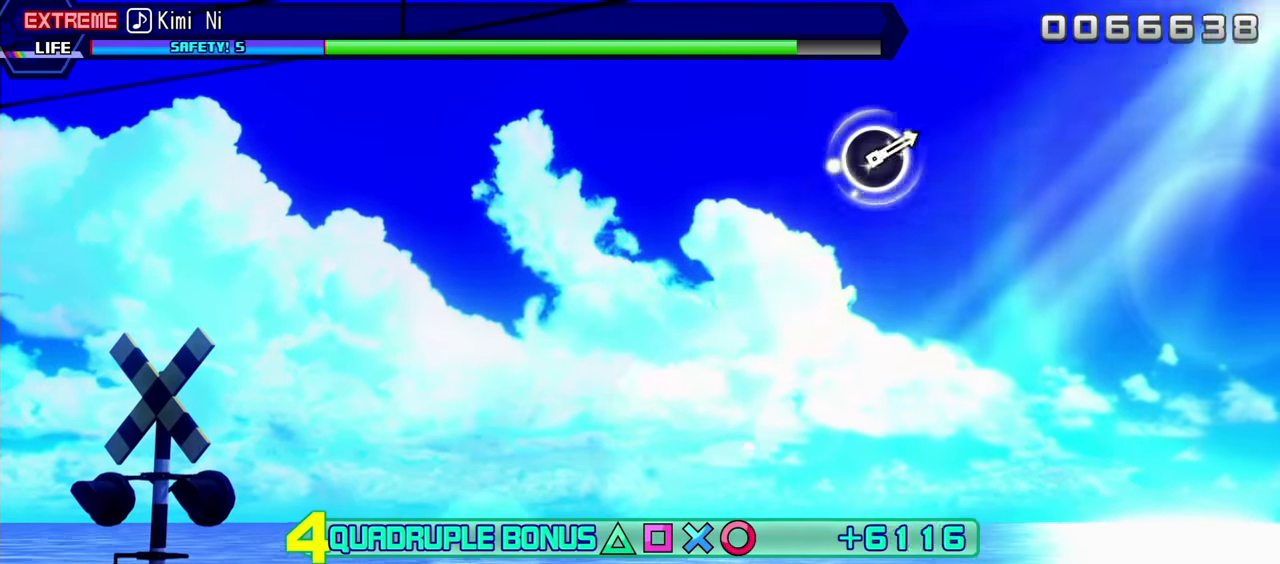
{"buttons": ["R2"], "events": []}
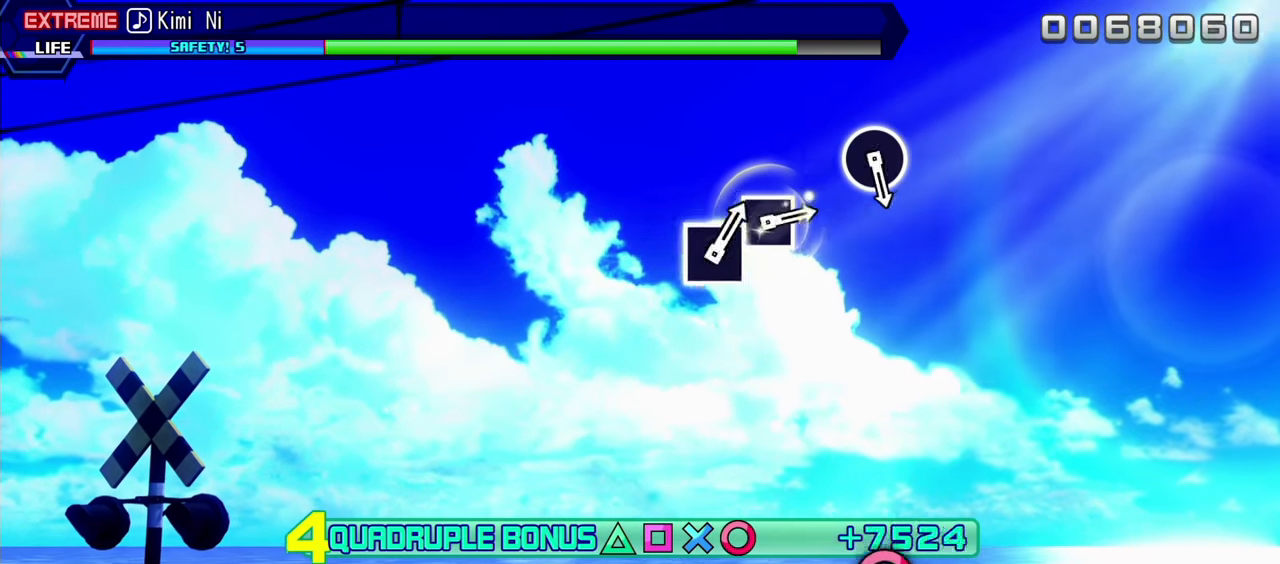
{"buttons": ["R2"], "events": []}
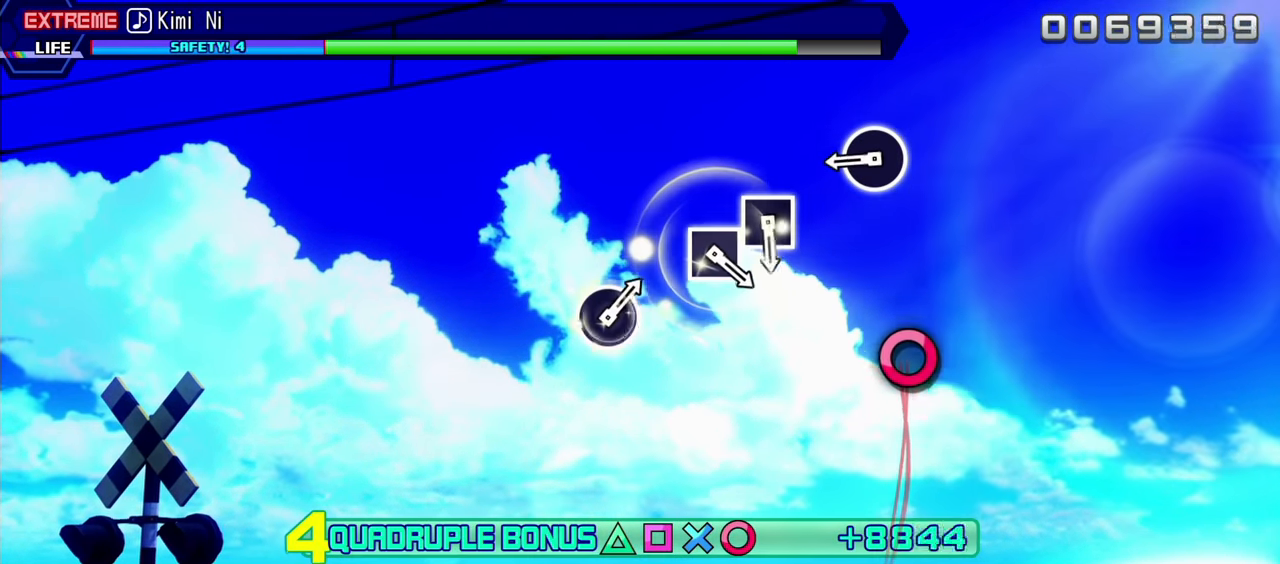
{"buttons": ["CIRCLE", "R2"], "events": [[434, "CIRCLE", "down"]]}
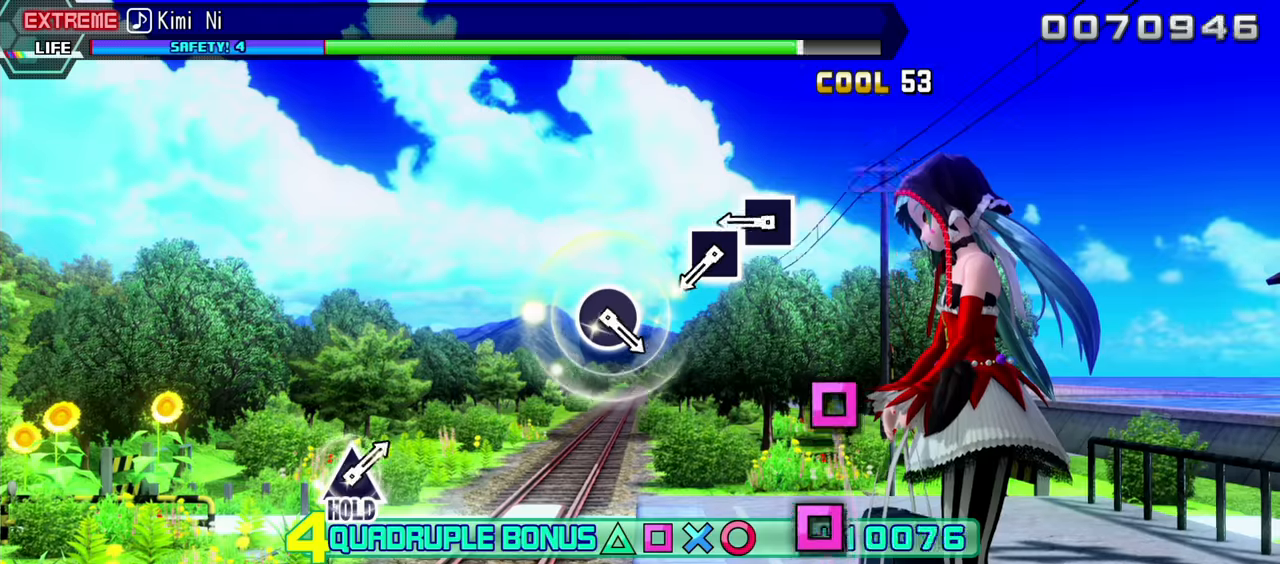
{"buttons": ["SQUARE", "R2"], "events": [[116, "CIRCLE", "up"], [383, "SQUARE", "down"]]}
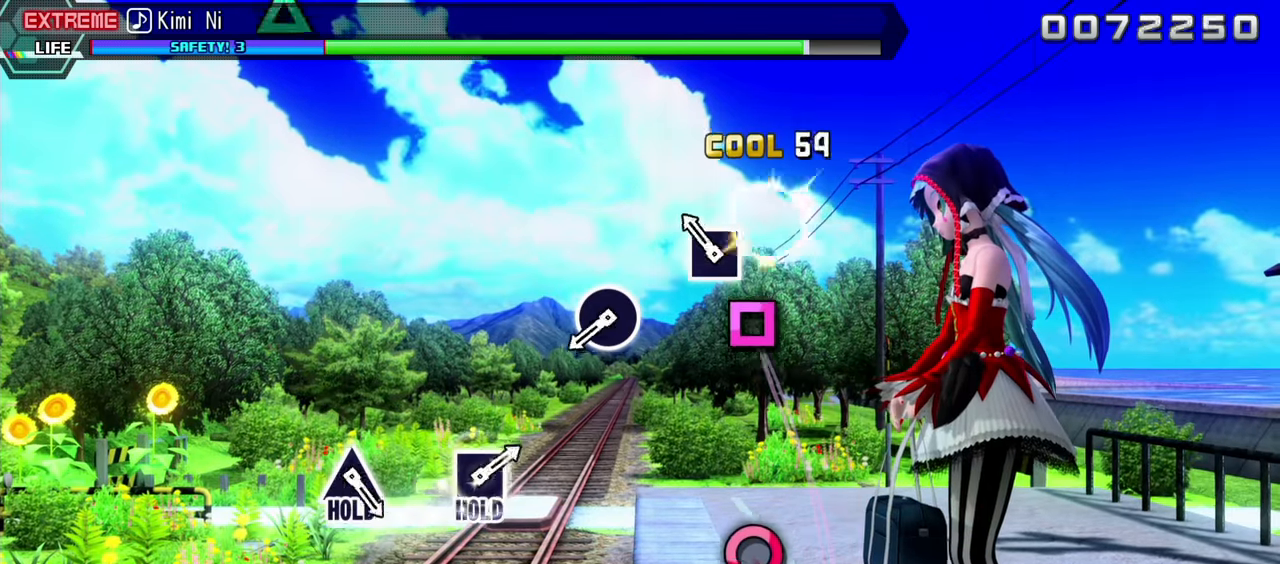
{"buttons": ["R2"], "events": [[33, "SQUARE", "up"], [133, "SQUARE", "down"], [233, "SQUARE", "up"]]}
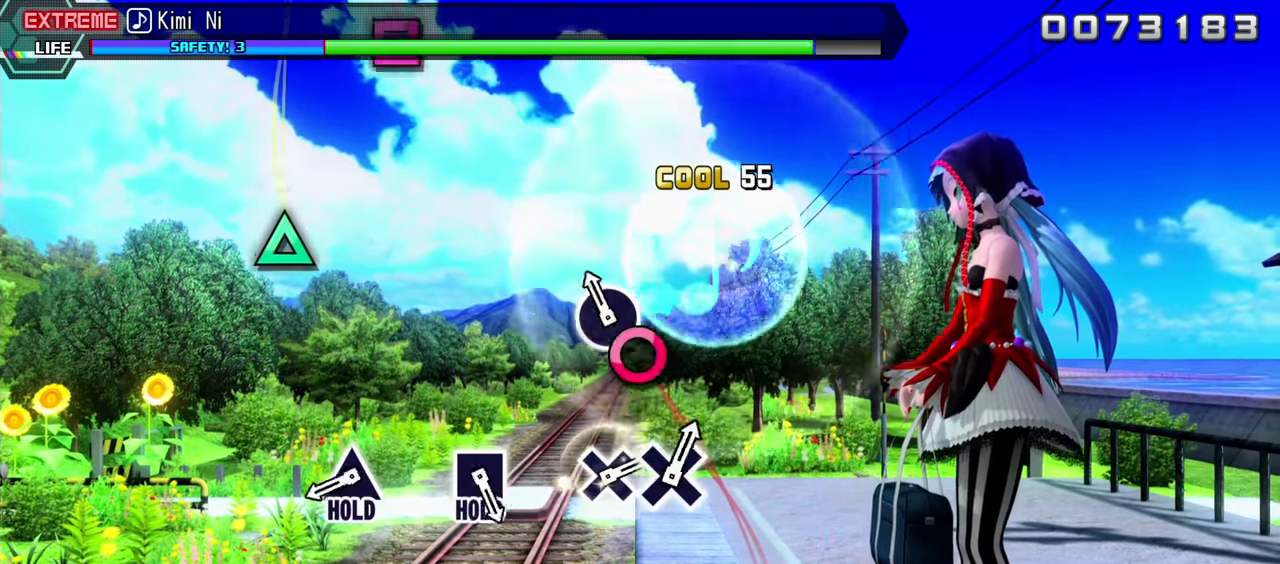
{"buttons": ["R2"], "events": [[50, "CIRCLE", "down"], [200, "CIRCLE", "up"]]}